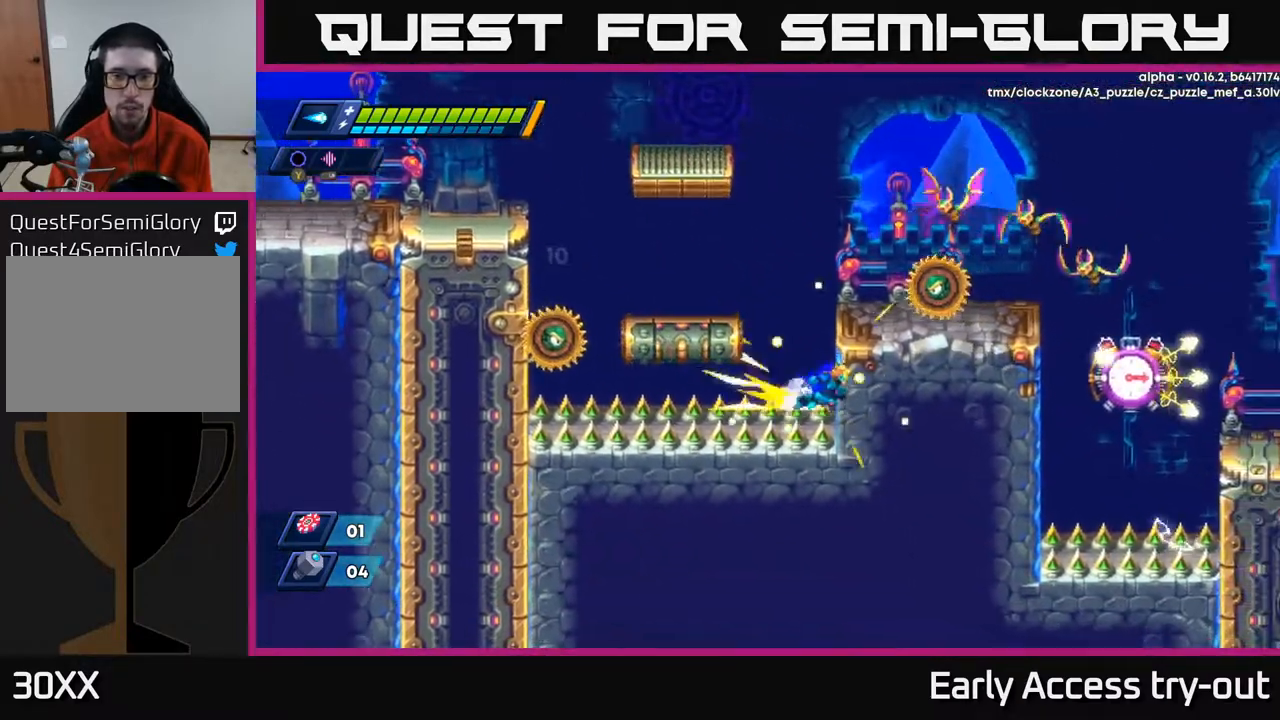
Gameplay with a controller (Xbox layout); each line is a JSON object with the inputs held at the frame after it. "events" lists button and stick changes between this image and that frame as [ms after this image, input, new state], when the widget could be followed in between. Not read: left_stick.
{"buttons": ["X", "DPAD_RIGHT"], "right_stick": "center", "events": [[50, "DPAD_RIGHT", "down"], [67, "A", "down"], [233, "A", "up"], [300, "DPAD_RIGHT", "up"], [333, "X", "down"], [417, "X", "up"], [483, "X", "down"], [500, "DPAD_RIGHT", "down"]]}
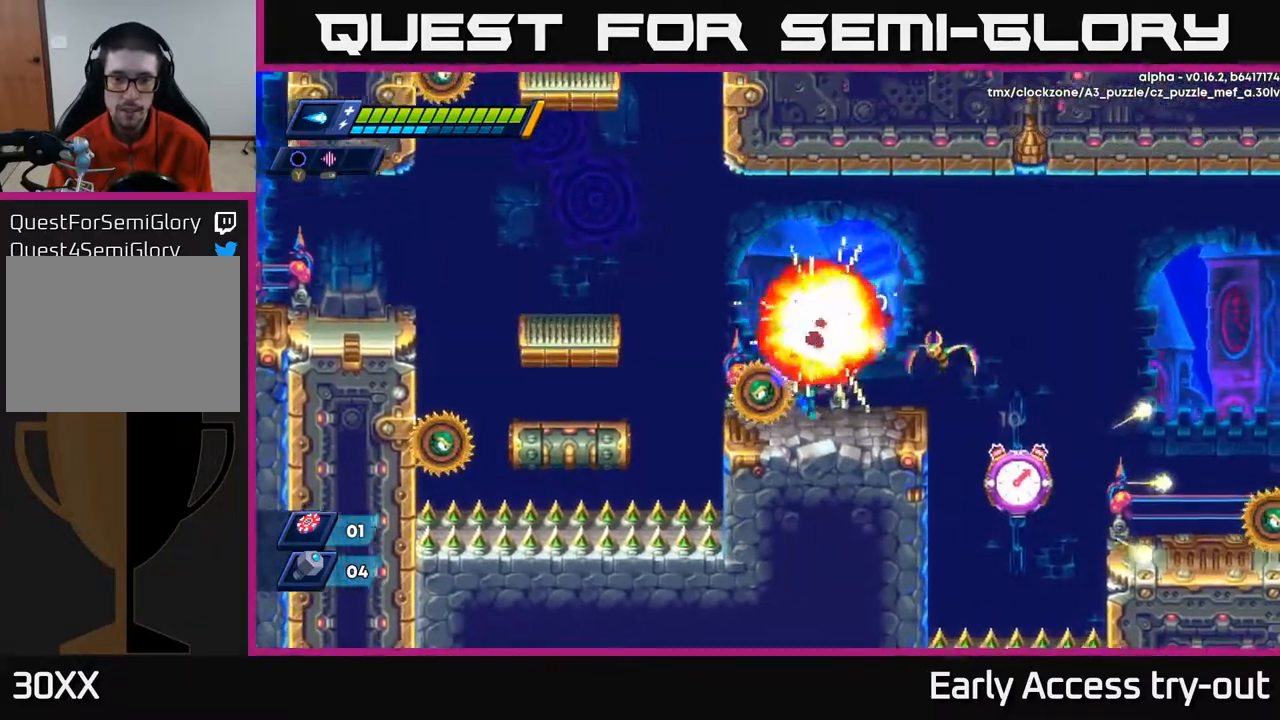
{"buttons": ["DPAD_LEFT"], "right_stick": "center", "events": [[50, "X", "up"], [133, "X", "down"], [200, "DPAD_RIGHT", "up"], [200, "X", "up"], [283, "X", "down"], [367, "X", "up"], [483, "DPAD_LEFT", "down"]]}
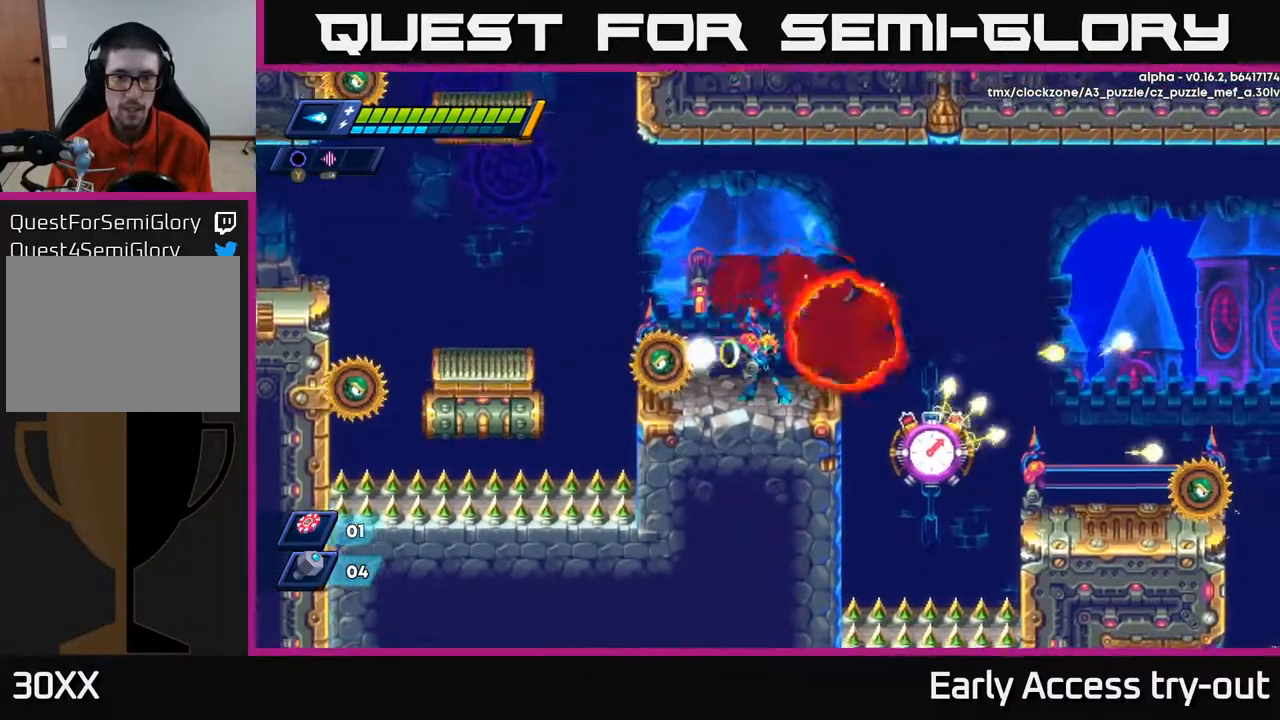
{"buttons": [], "right_stick": "center", "events": [[33, "DPAD_LEFT", "up"], [33, "X", "down"], [100, "X", "up"], [150, "X", "down"], [217, "X", "up"], [283, "X", "down"], [350, "X", "up"], [383, "X", "down"], [450, "X", "up"]]}
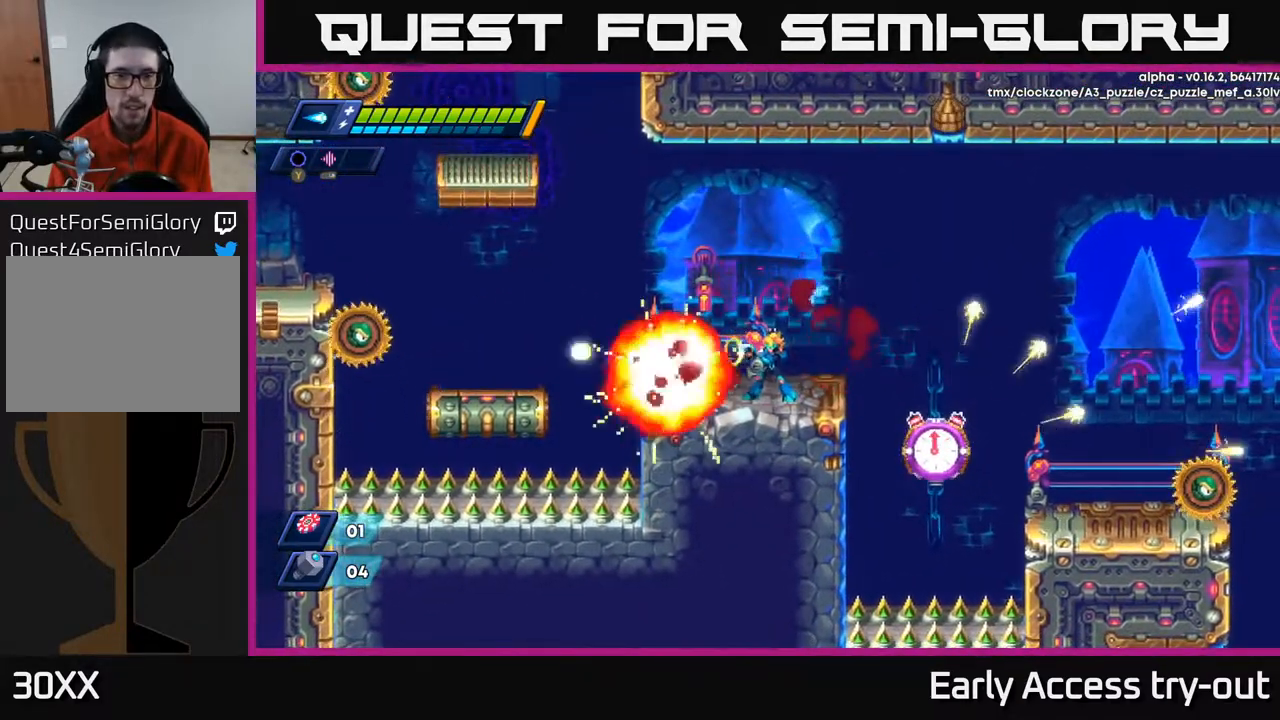
{"buttons": ["DPAD_RIGHT"], "right_stick": "center", "events": [[33, "X", "down"], [83, "DPAD_LEFT", "down"], [83, "X", "up"], [350, "A", "down"], [417, "A", "up"], [433, "DPAD_LEFT", "up"], [467, "DPAD_RIGHT", "down"]]}
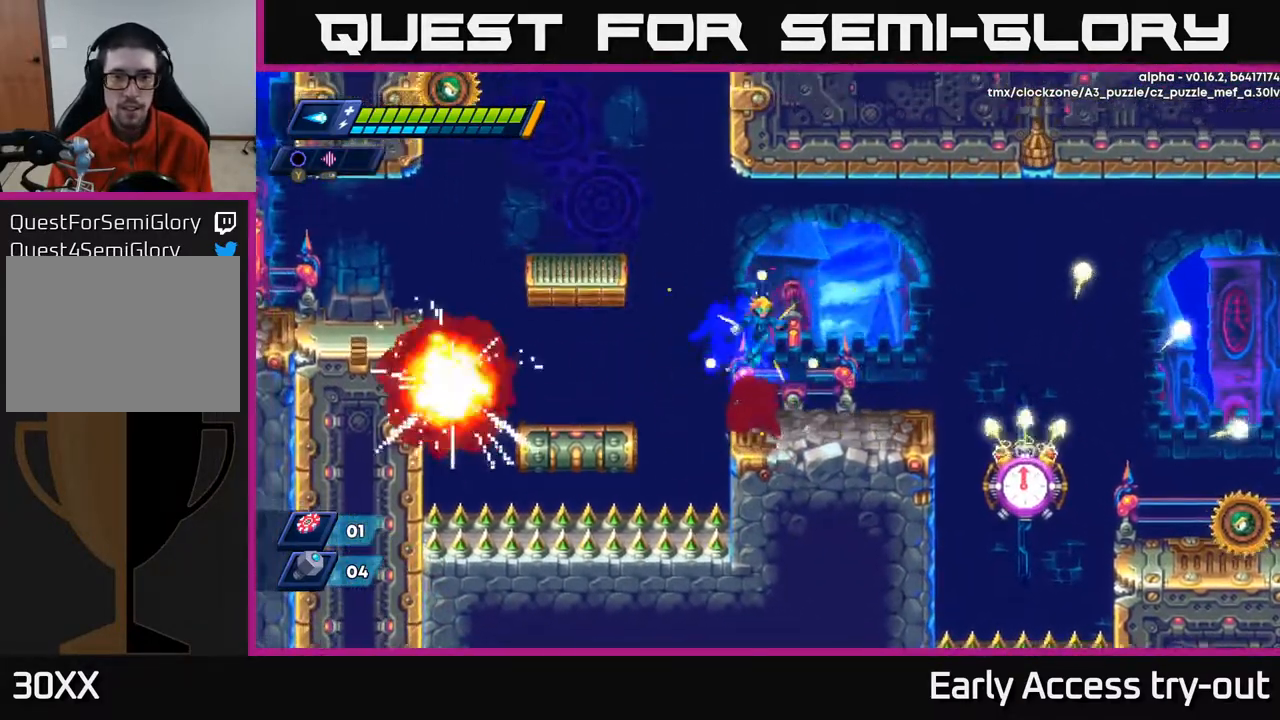
{"buttons": [], "right_stick": "center", "events": [[233, "DPAD_RIGHT", "up"]]}
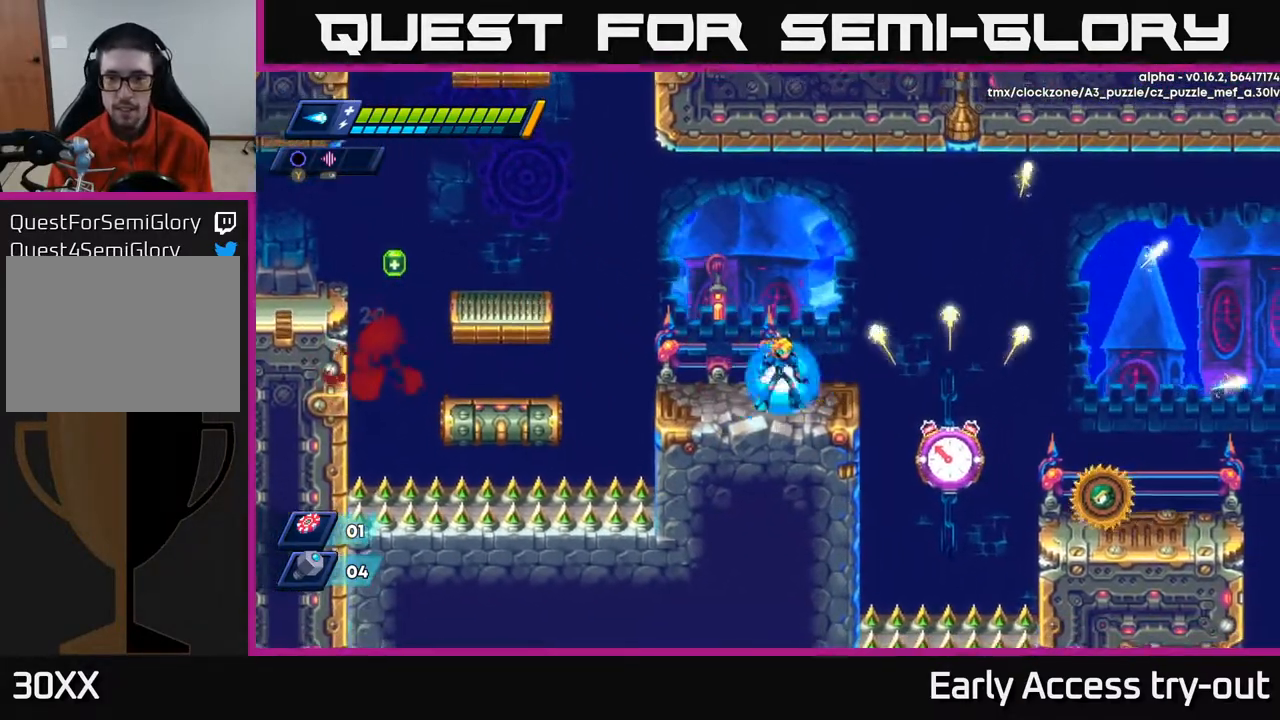
{"buttons": [], "right_stick": "center", "events": []}
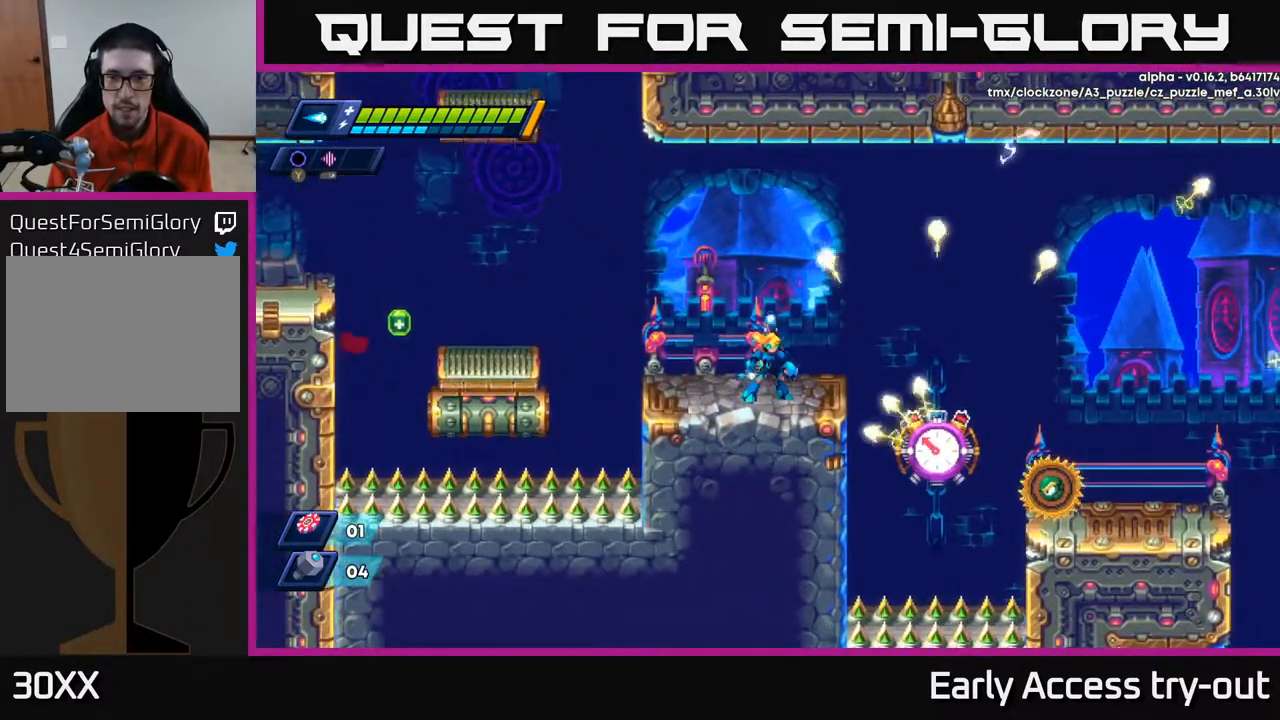
{"buttons": ["DPAD_RIGHT"], "right_stick": "center", "events": [[200, "DPAD_RIGHT", "down"], [267, "A", "down"], [383, "A", "up"]]}
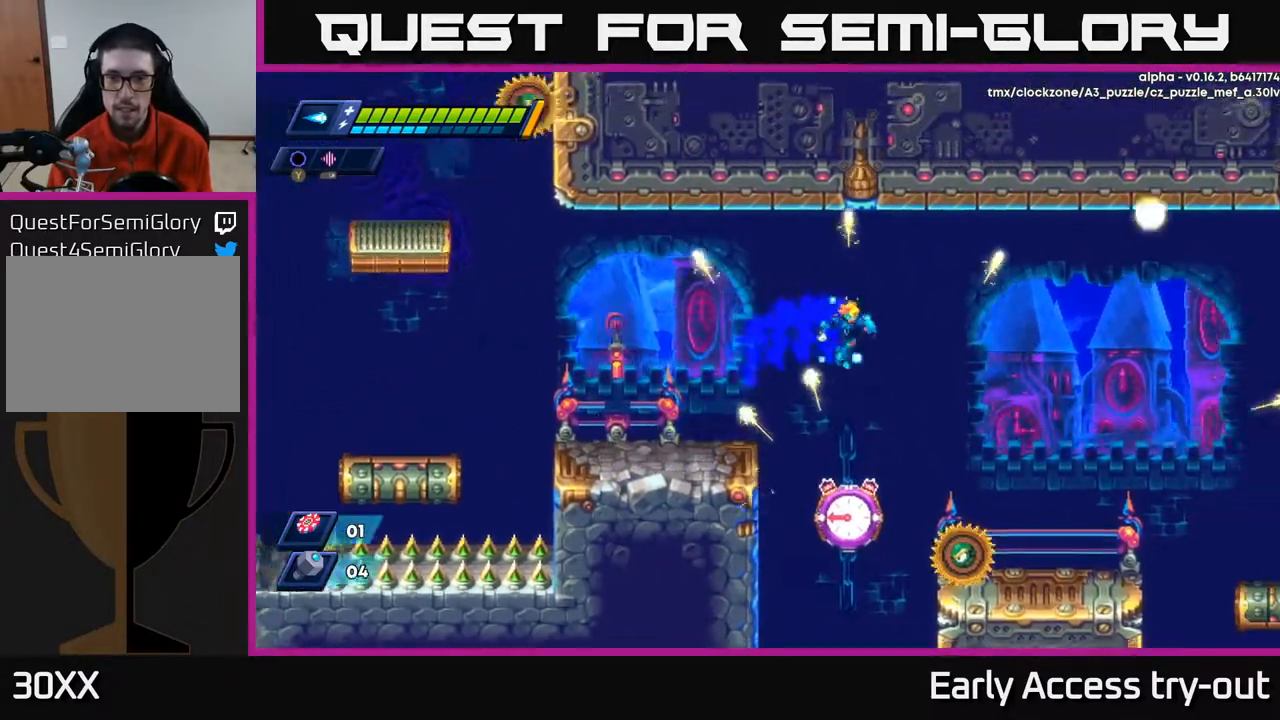
{"buttons": ["DPAD_RIGHT"], "right_stick": "center", "events": []}
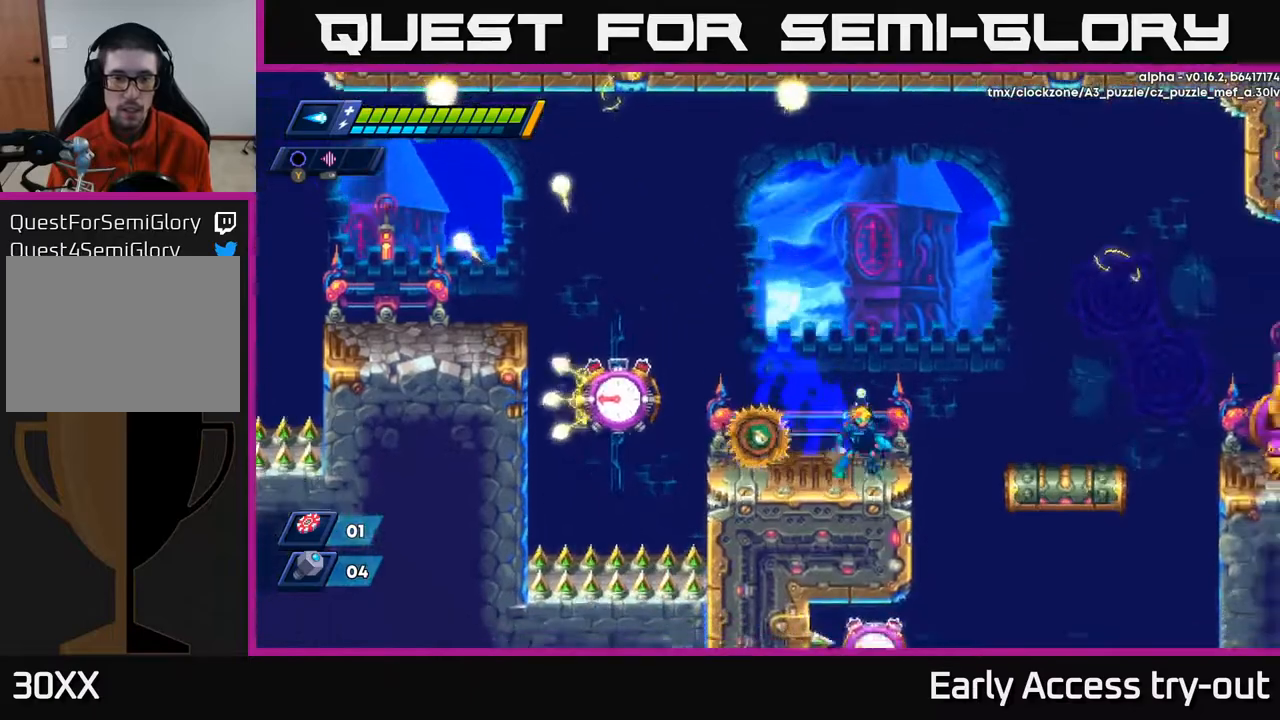
{"buttons": ["A"], "right_stick": "center", "events": [[50, "DPAD_RIGHT", "up"], [83, "DPAD_LEFT", "down"], [117, "X", "down"], [133, "DPAD_LEFT", "up"], [183, "X", "up"], [233, "X", "down"], [317, "X", "up"], [367, "X", "down"], [450, "X", "up"], [467, "A", "down"]]}
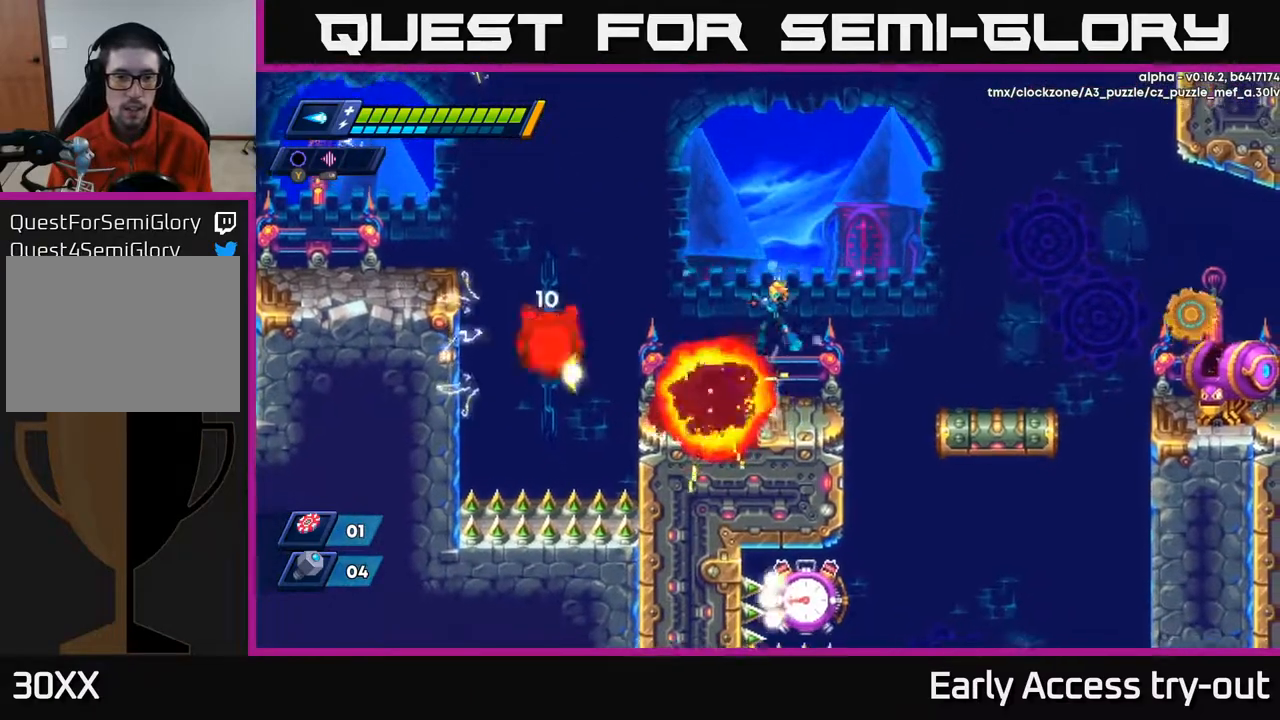
{"buttons": [], "right_stick": "center", "events": [[83, "X", "down"], [100, "A", "up"], [133, "X", "up"], [150, "DPAD_LEFT", "down"], [300, "DPAD_LEFT", "up"], [433, "X", "down"], [500, "X", "up"]]}
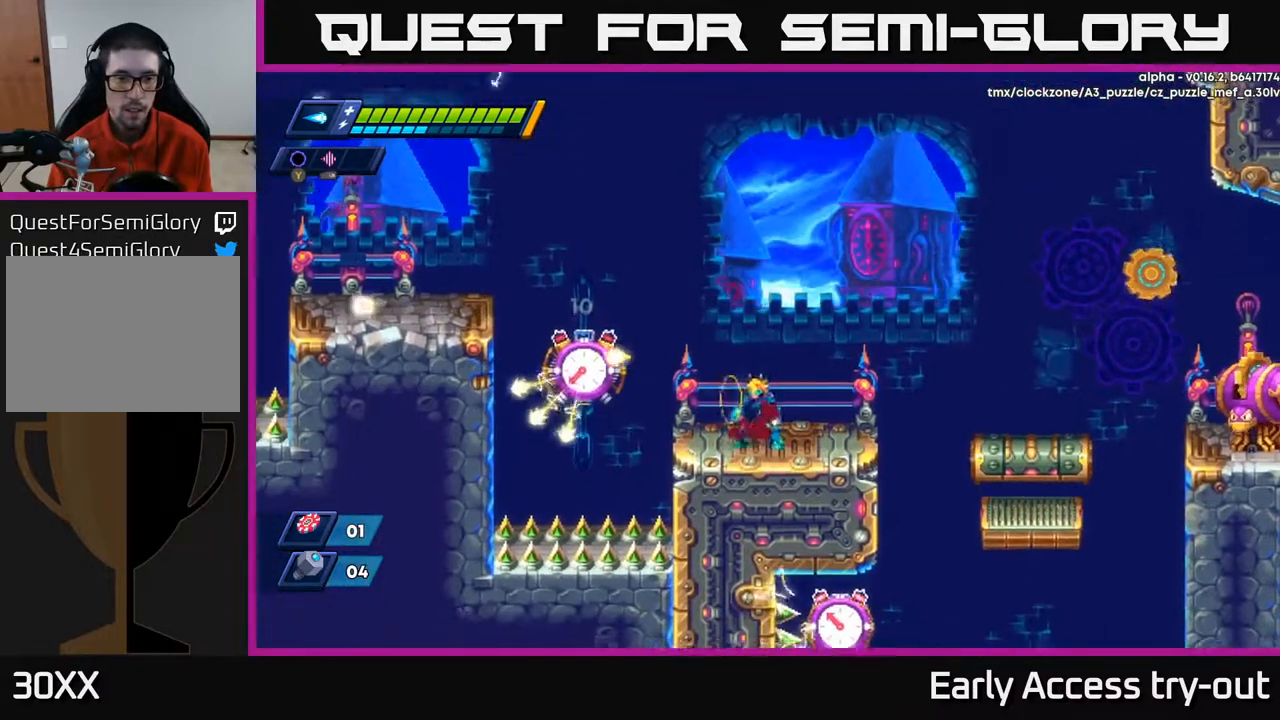
{"buttons": [], "right_stick": "center", "events": [[67, "X", "down"], [117, "A", "down"], [133, "X", "up"], [200, "A", "up"], [200, "X", "down"], [250, "X", "up"], [433, "X", "down"], [450, "DPAD_LEFT", "down"], [500, "DPAD_LEFT", "up"], [500, "X", "up"]]}
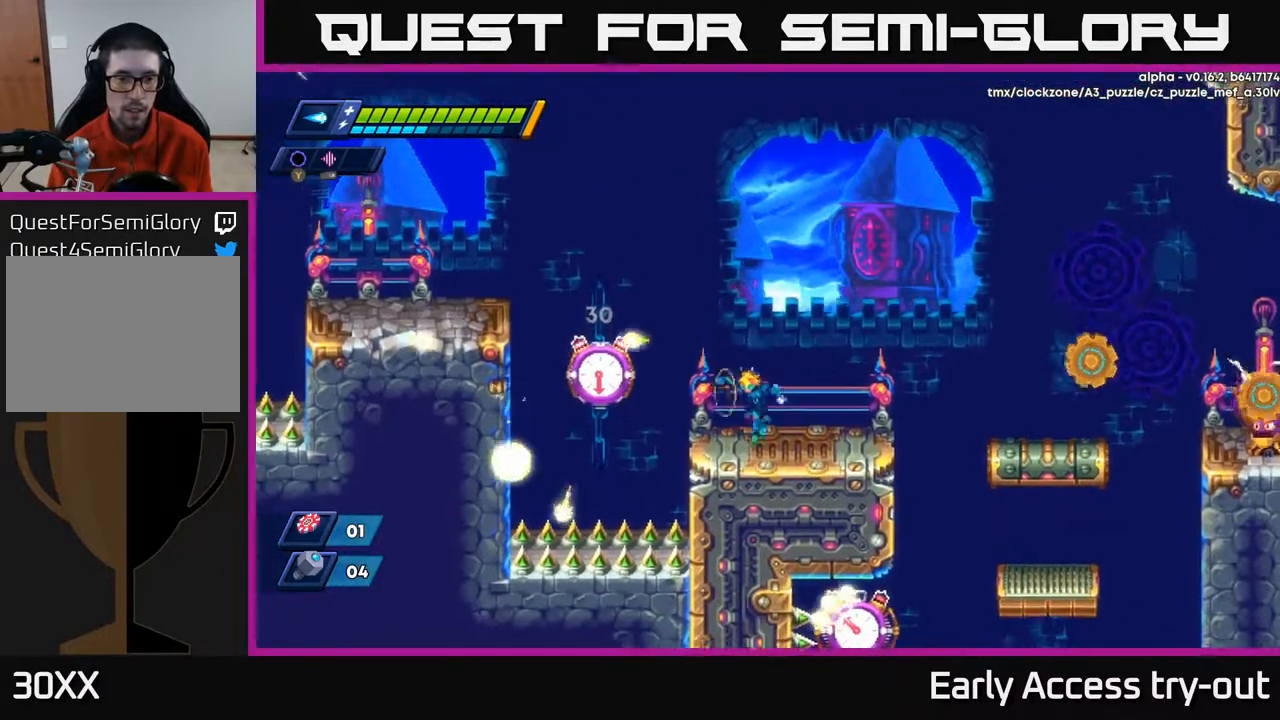
{"buttons": [], "right_stick": "center", "events": [[100, "X", "down"], [217, "A", "down"], [217, "X", "up"], [267, "X", "down"], [283, "A", "up"], [333, "X", "up"], [400, "X", "down"], [450, "X", "up"]]}
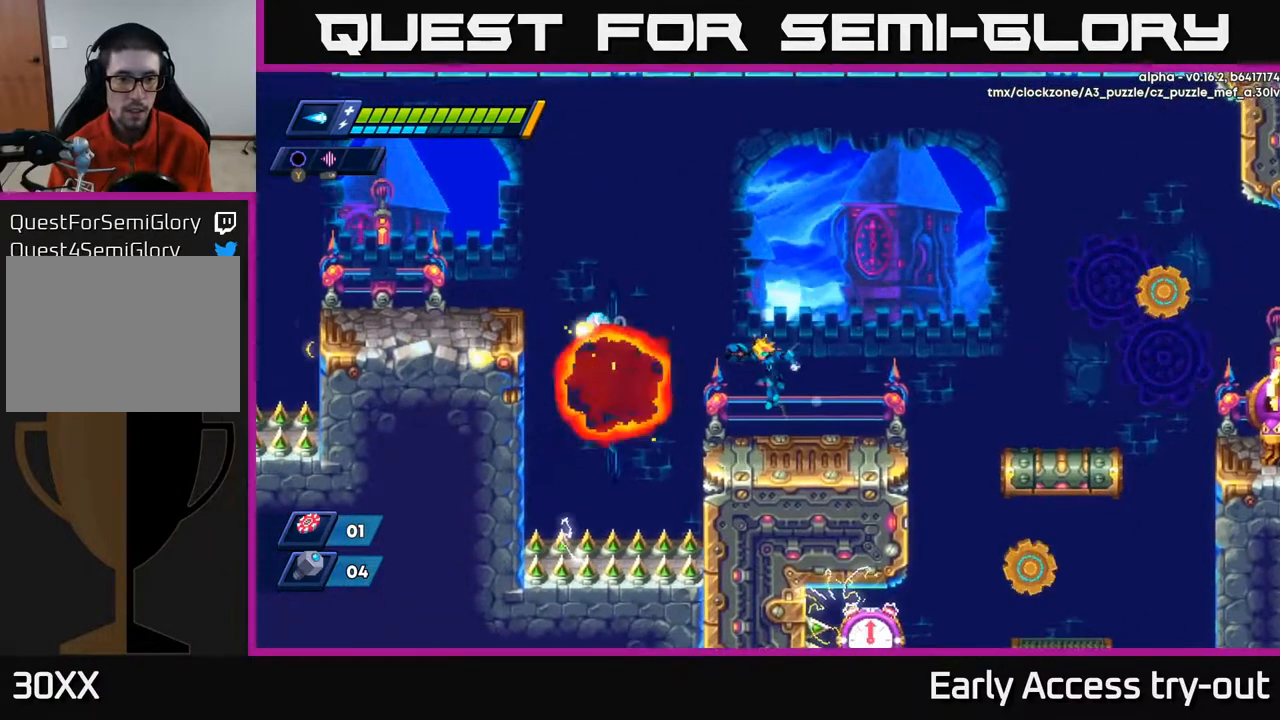
{"buttons": ["DPAD_LEFT"], "right_stick": "center", "events": [[67, "DPAD_LEFT", "down"], [167, "DPAD_LEFT", "up"], [250, "DPAD_LEFT", "down"], [317, "A", "down"], [400, "A", "up"]]}
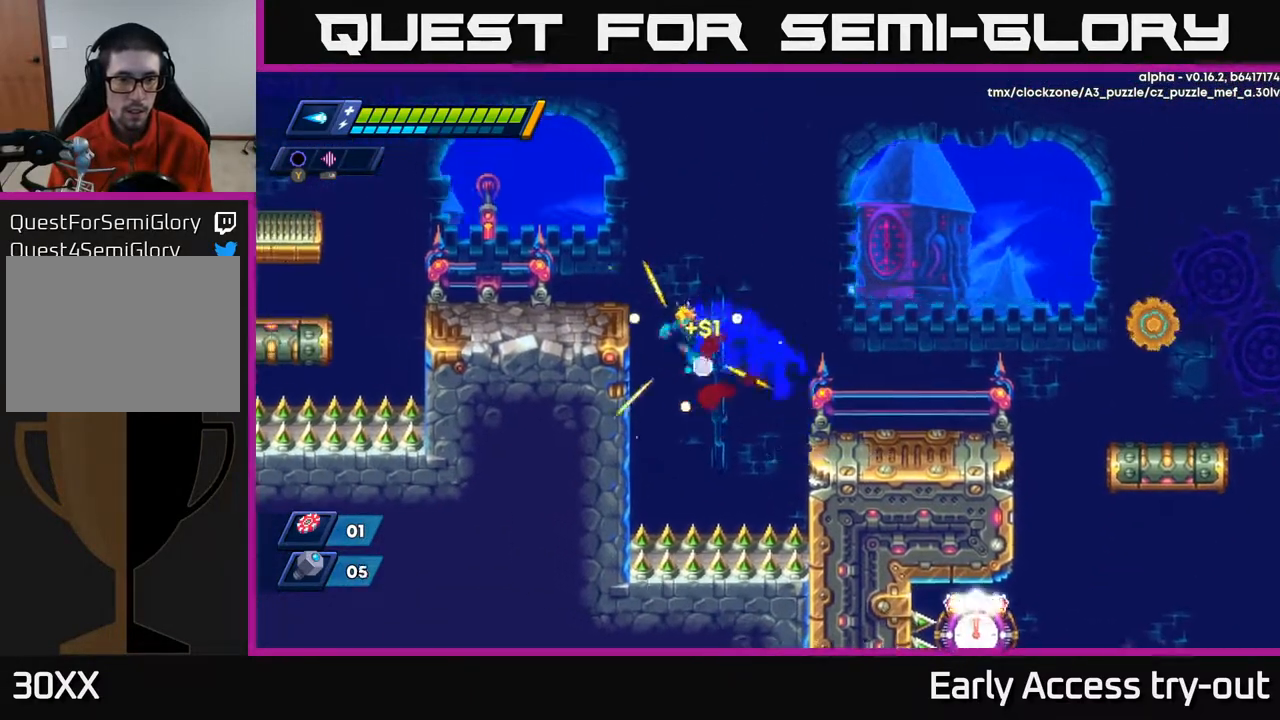
{"buttons": ["DPAD_RIGHT"], "right_stick": "center", "events": [[217, "DPAD_LEFT", "up"], [233, "A", "down"], [233, "DPAD_RIGHT", "down"], [333, "A", "up"]]}
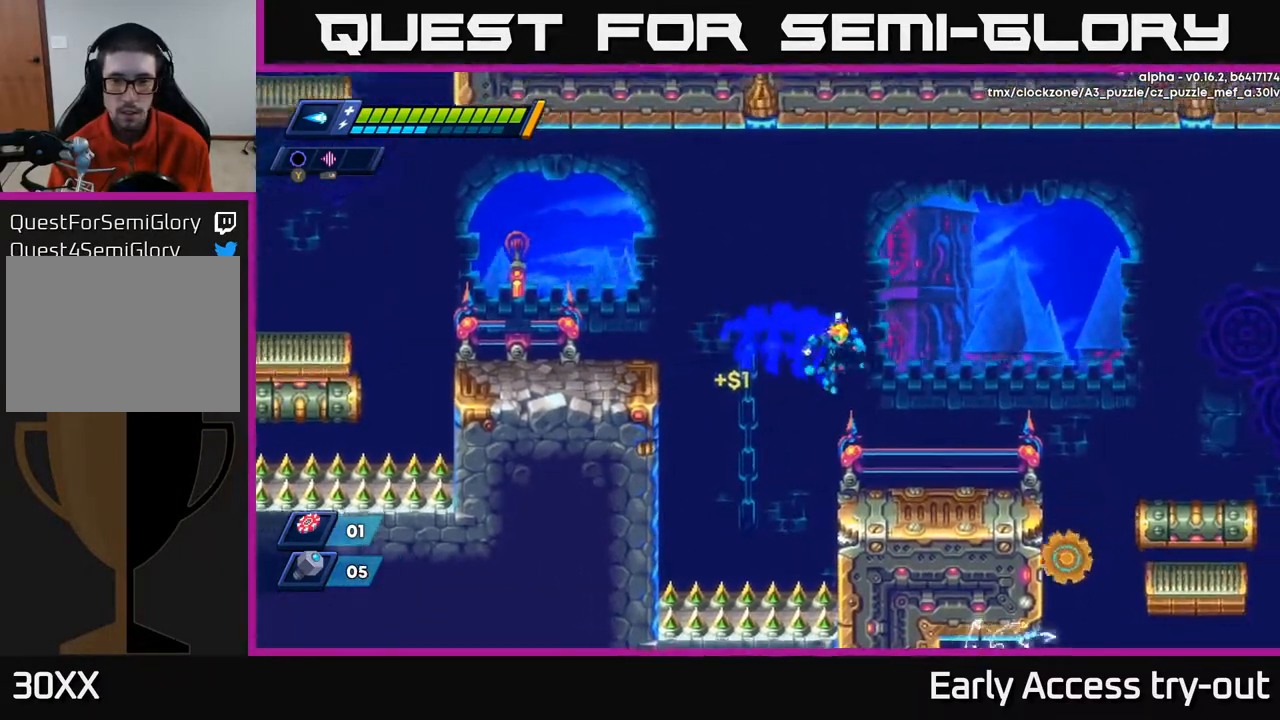
{"buttons": [], "right_stick": "center", "events": [[383, "X", "down"], [433, "DPAD_RIGHT", "up"], [433, "X", "up"]]}
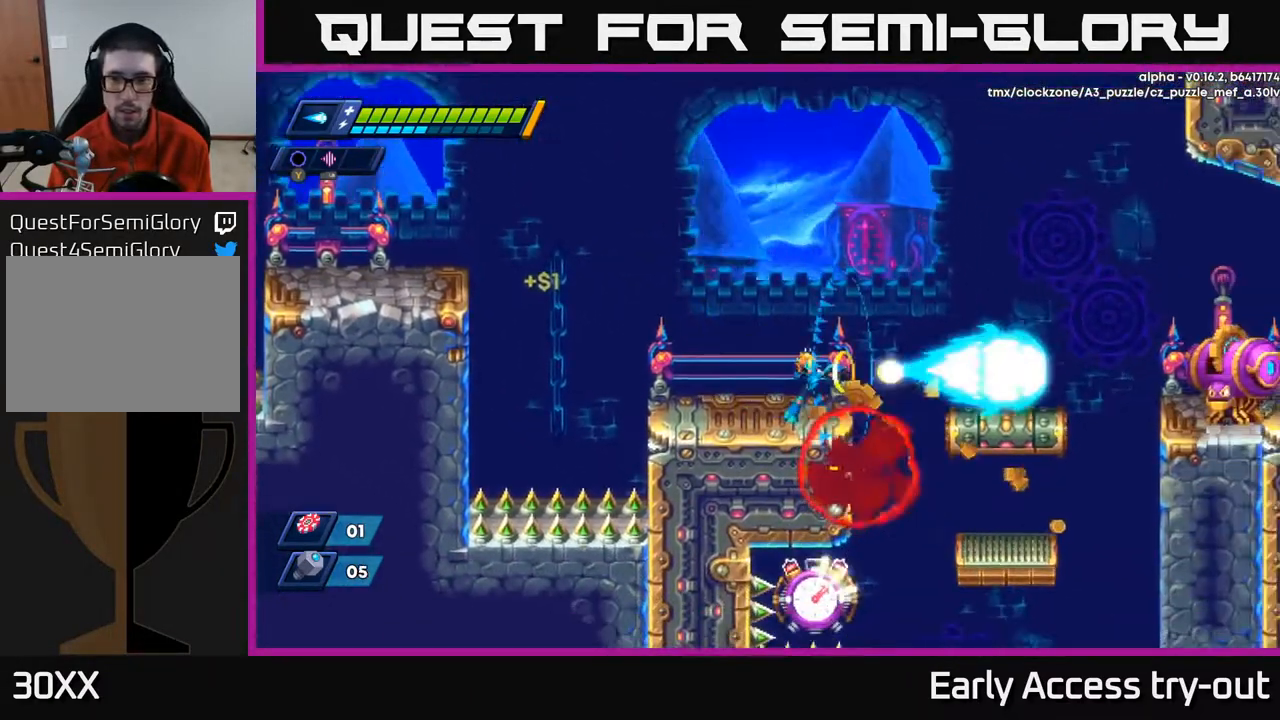
{"buttons": ["X"], "right_stick": "center", "events": [[17, "X", "down"], [50, "X", "up"], [117, "X", "down"], [183, "X", "up"], [250, "X", "down"], [300, "X", "up"], [383, "X", "down"], [433, "X", "up"], [500, "X", "down"]]}
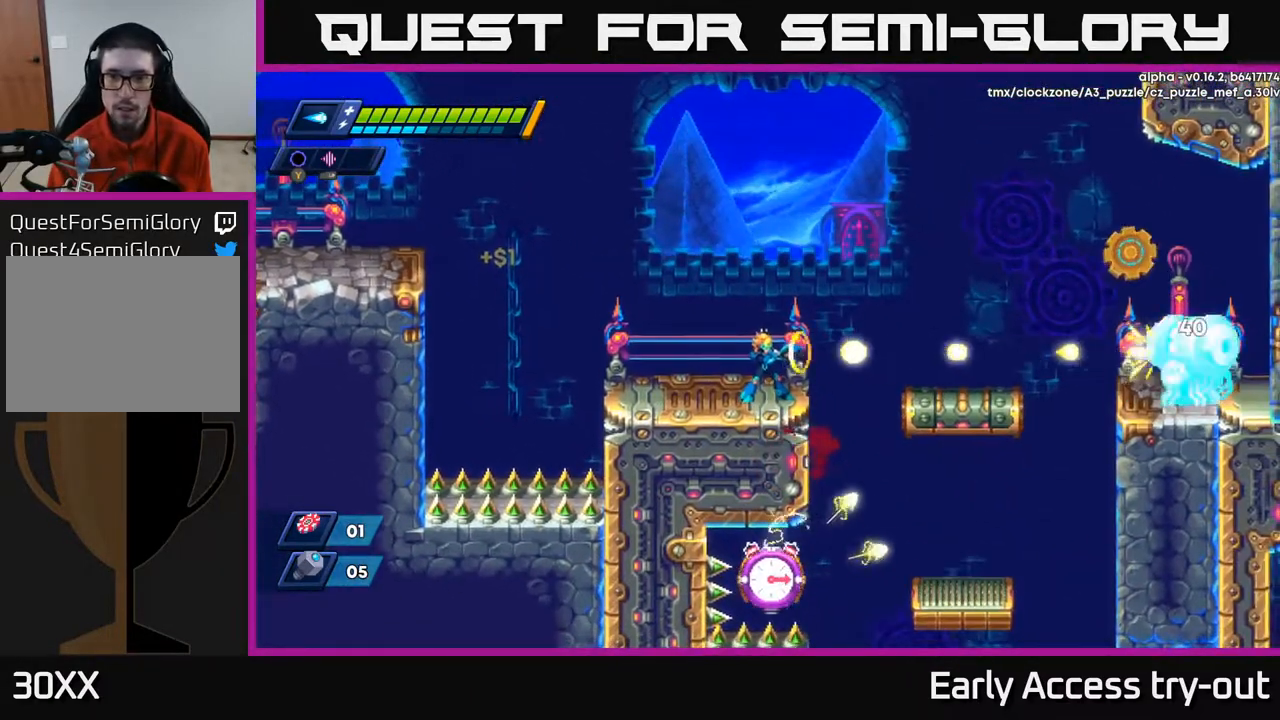
{"buttons": ["X"], "right_stick": "center", "events": [[67, "X", "up"], [150, "X", "down"], [183, "X", "up"], [250, "X", "down"], [300, "X", "up"], [367, "X", "down"], [417, "X", "up"], [500, "X", "down"]]}
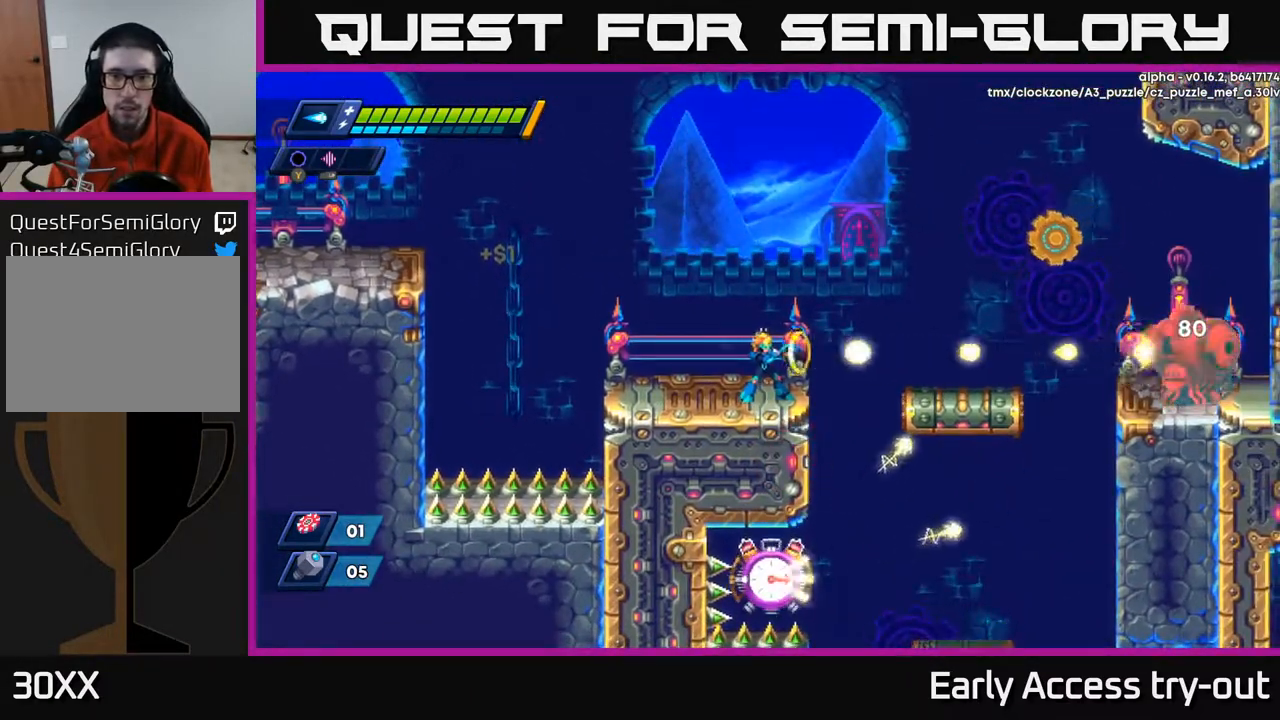
{"buttons": [], "right_stick": "center", "events": [[83, "X", "up"], [133, "X", "down"], [217, "X", "up"], [400, "DPAD_LEFT", "down"], [500, "DPAD_LEFT", "up"]]}
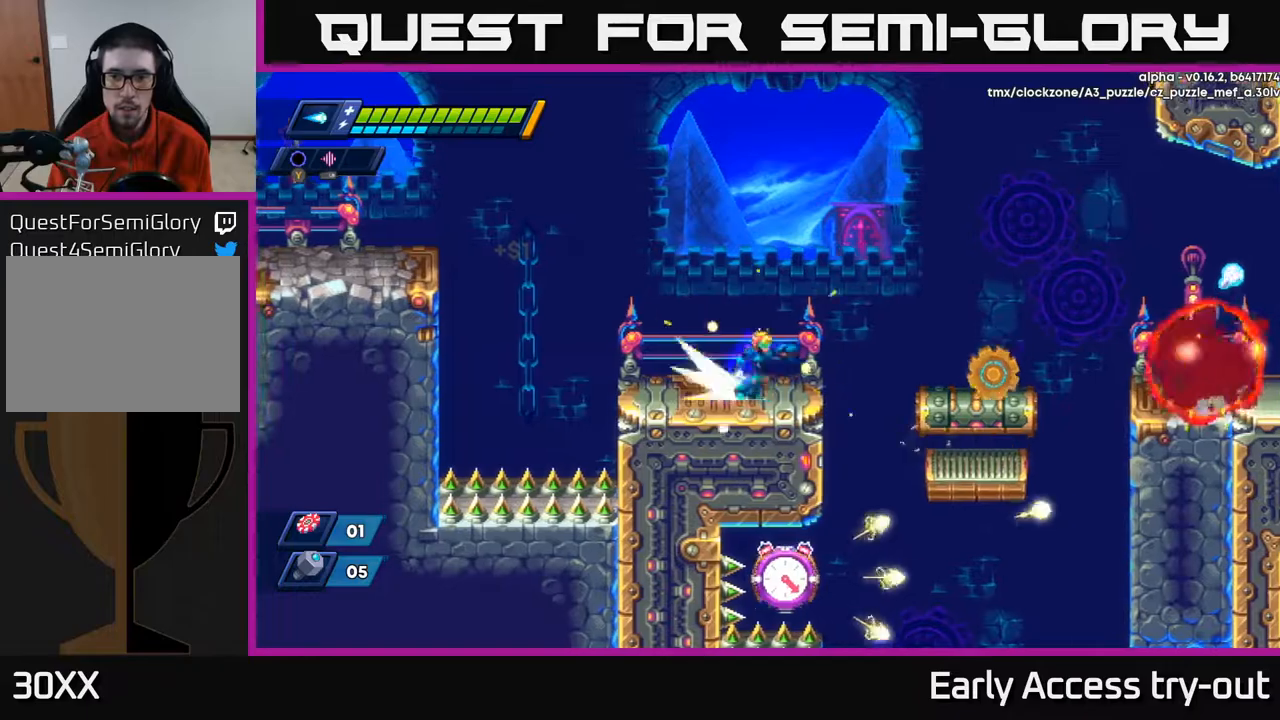
{"buttons": ["A", "DPAD_RIGHT"], "right_stick": "center", "events": [[33, "DPAD_RIGHT", "down"], [167, "A", "down"]]}
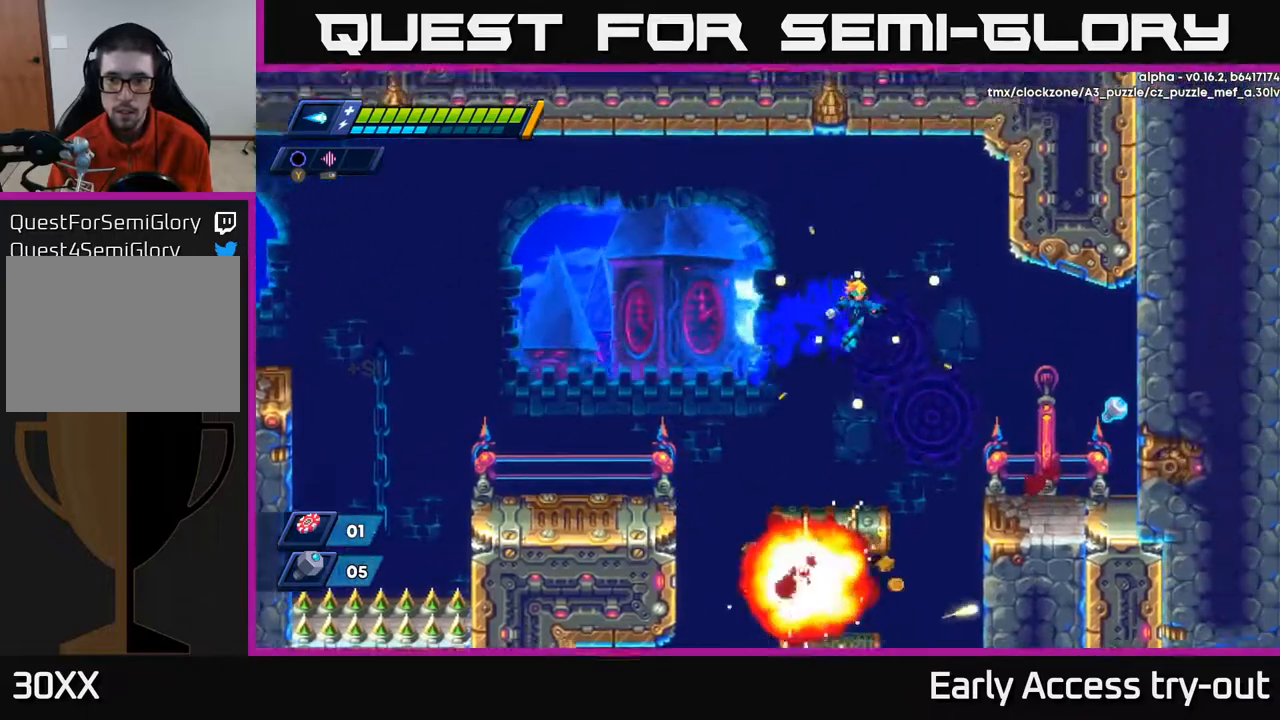
{"buttons": ["DPAD_RIGHT"], "right_stick": "center", "events": [[167, "A", "up"]]}
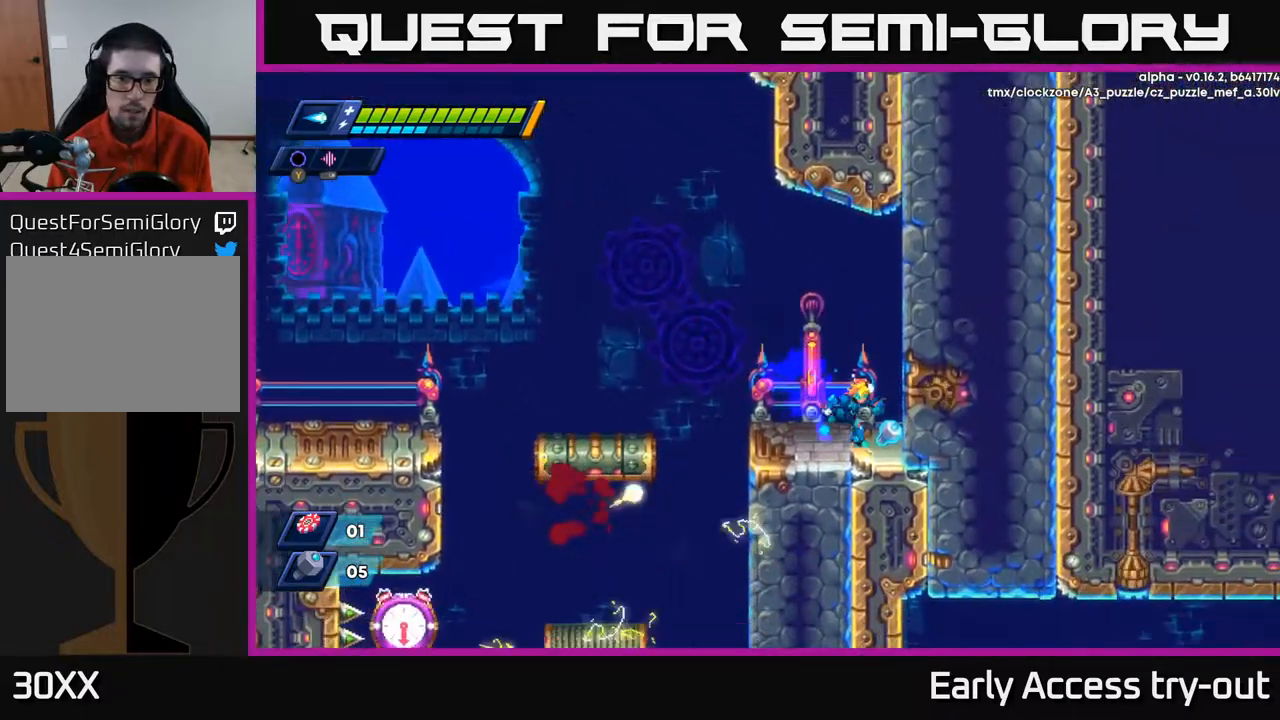
{"buttons": ["A", "DPAD_LEFT"], "right_stick": "center", "events": [[117, "DPAD_RIGHT", "up"], [167, "DPAD_LEFT", "down"], [350, "A", "down"]]}
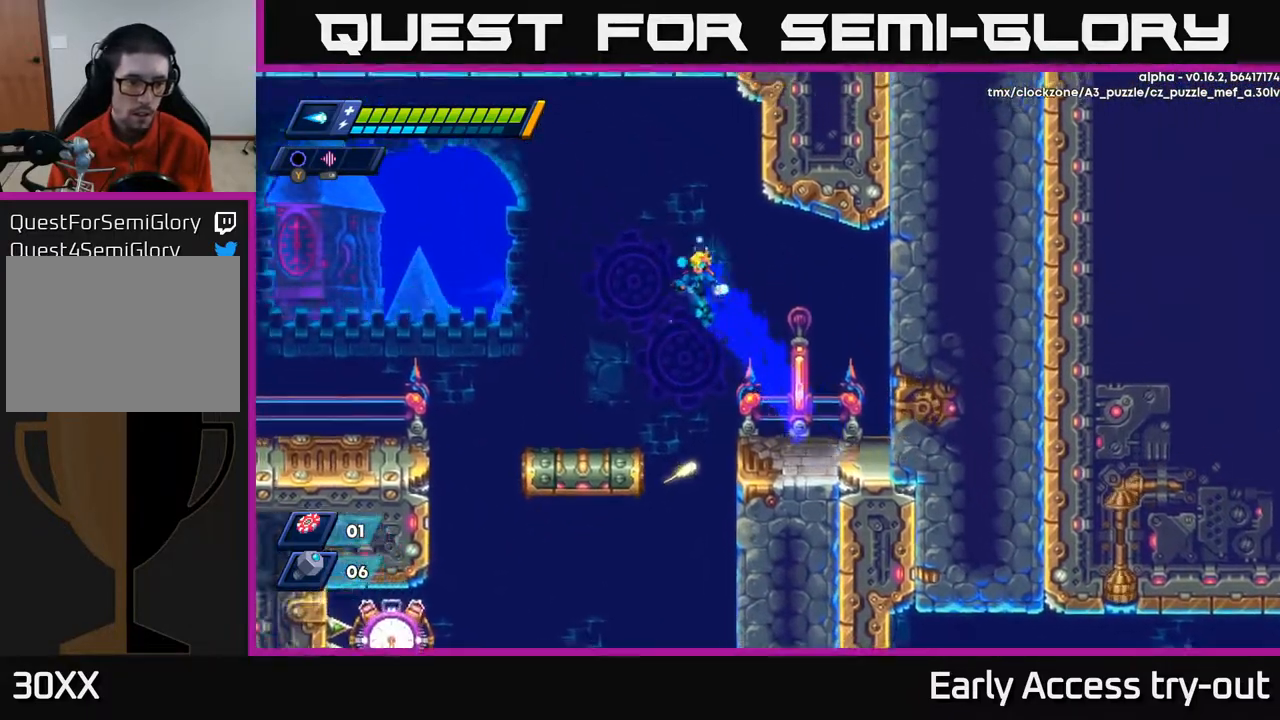
{"buttons": [], "right_stick": "center", "events": [[300, "DPAD_LEFT", "up"], [400, "A", "up"]]}
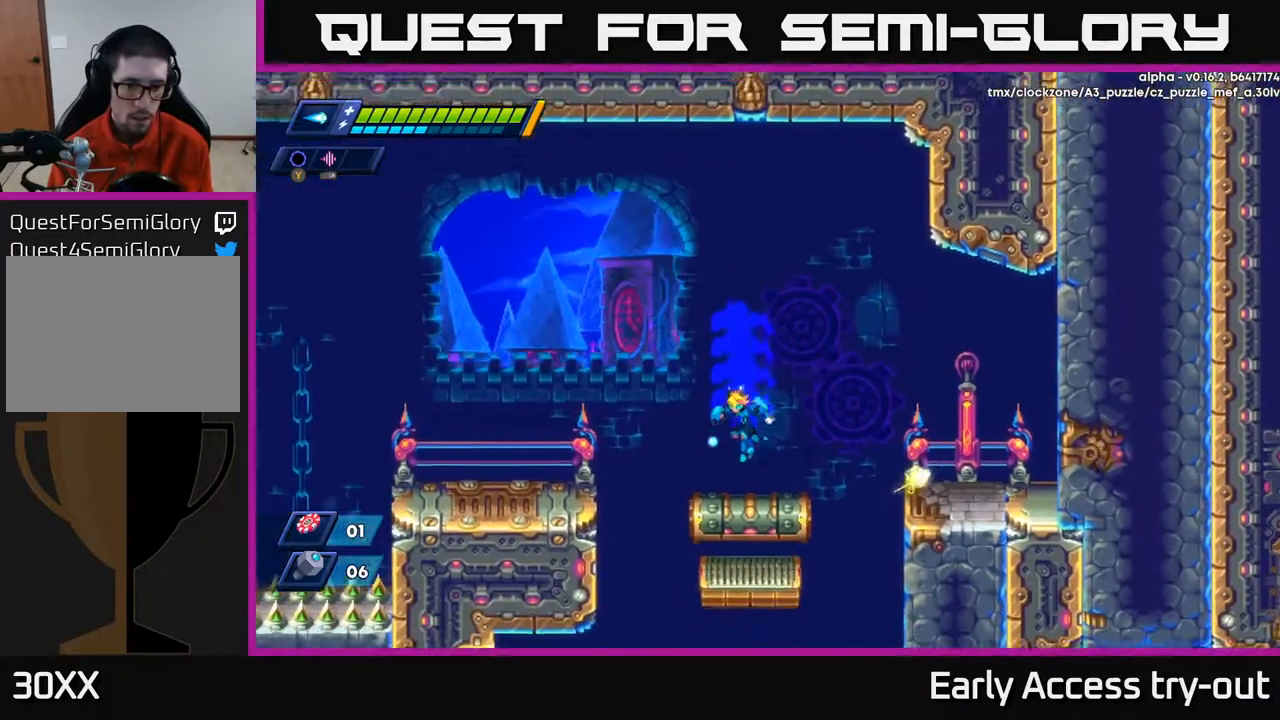
{"buttons": [], "right_stick": "center", "events": []}
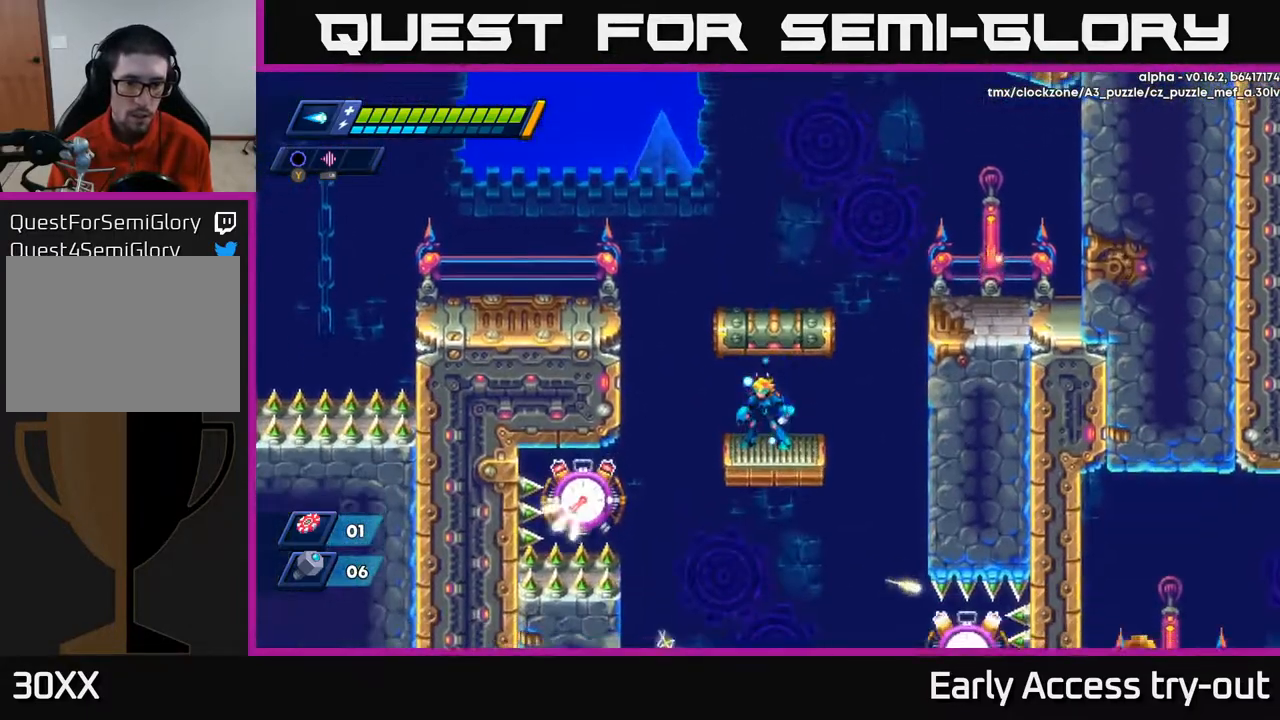
{"buttons": [], "right_stick": "center", "events": []}
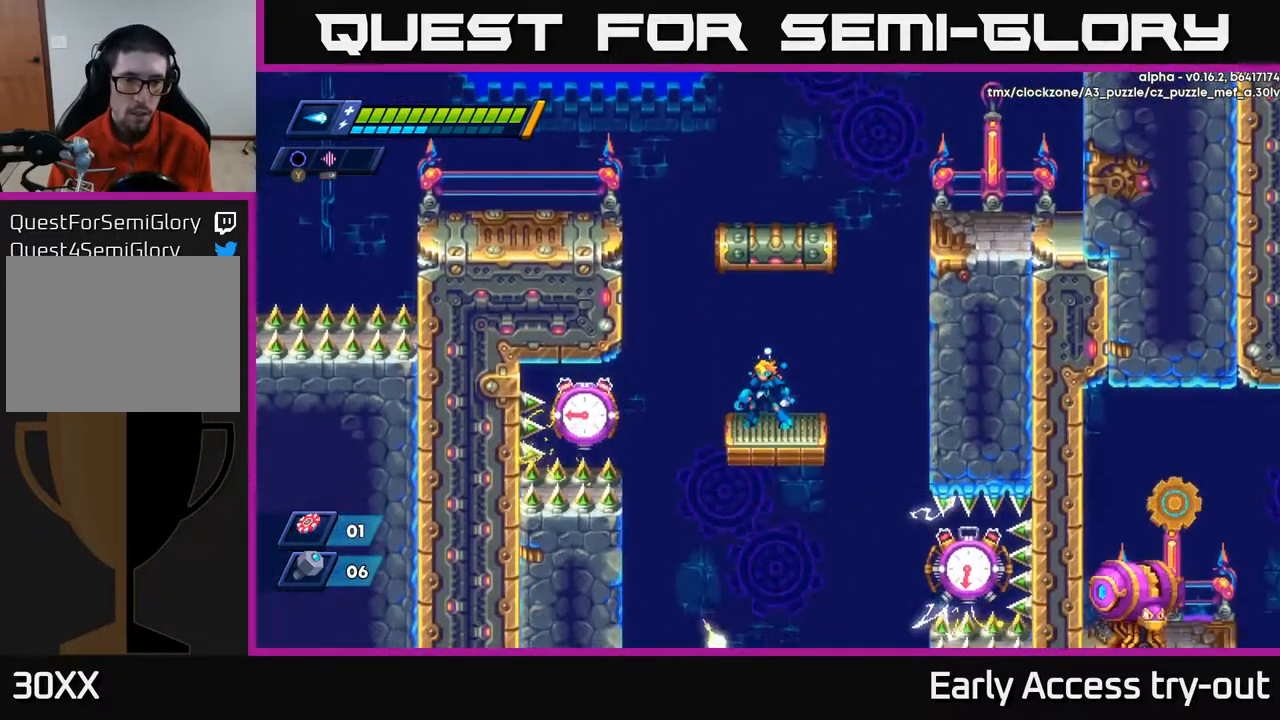
{"buttons": [], "right_stick": "center", "events": [[133, "X", "down"], [183, "X", "up"], [233, "X", "down"], [283, "X", "up"], [350, "X", "down"], [400, "X", "up"], [450, "X", "down"], [500, "X", "up"]]}
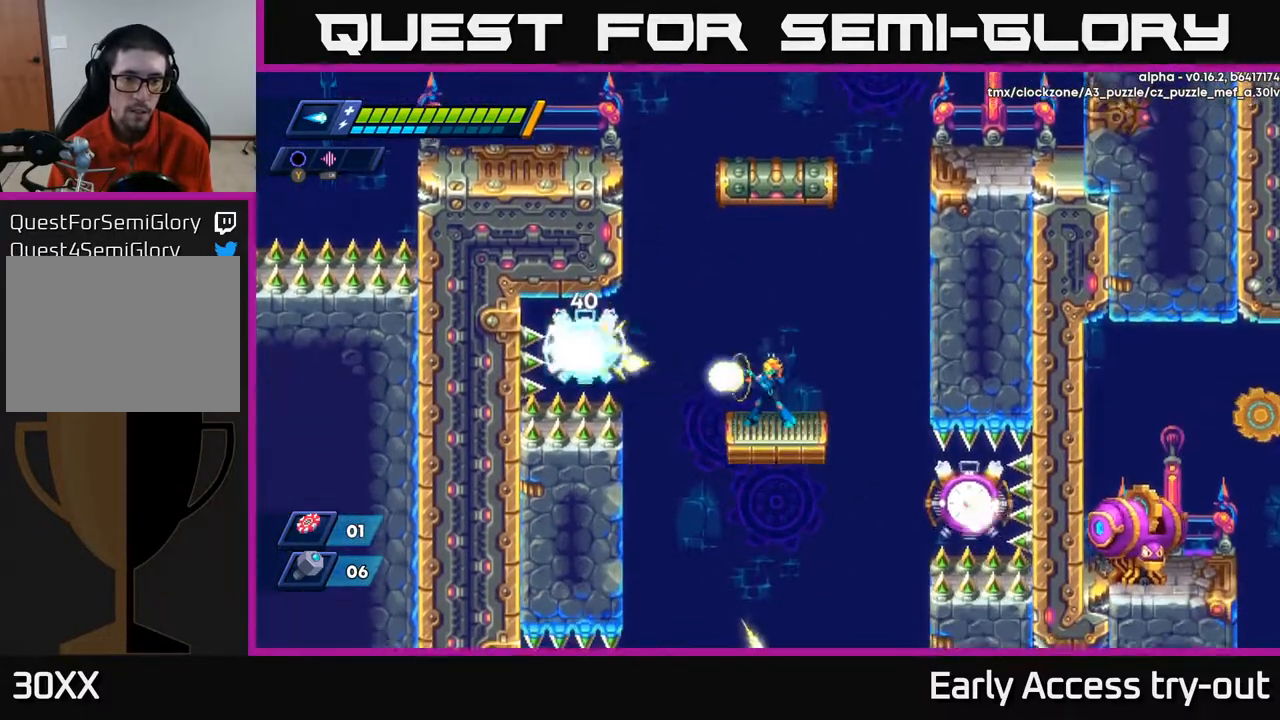
{"buttons": ["DPAD_LEFT"], "right_stick": "center", "events": [[50, "X", "down"], [117, "X", "up"], [183, "A", "down"], [317, "DPAD_LEFT", "down"], [500, "A", "up"]]}
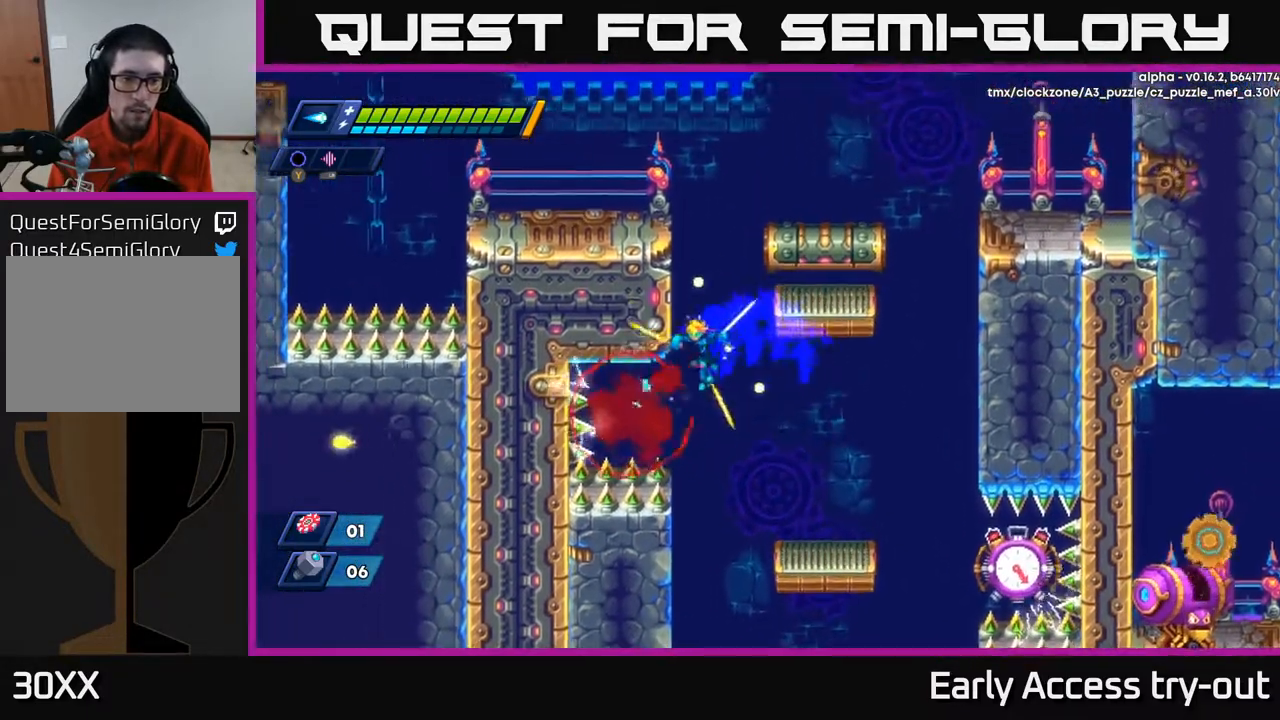
{"buttons": [], "right_stick": "center", "events": [[183, "DPAD_LEFT", "up"], [200, "DPAD_RIGHT", "down"], [333, "DPAD_RIGHT", "up"], [400, "DPAD_LEFT", "down"], [433, "DPAD_LEFT", "up"]]}
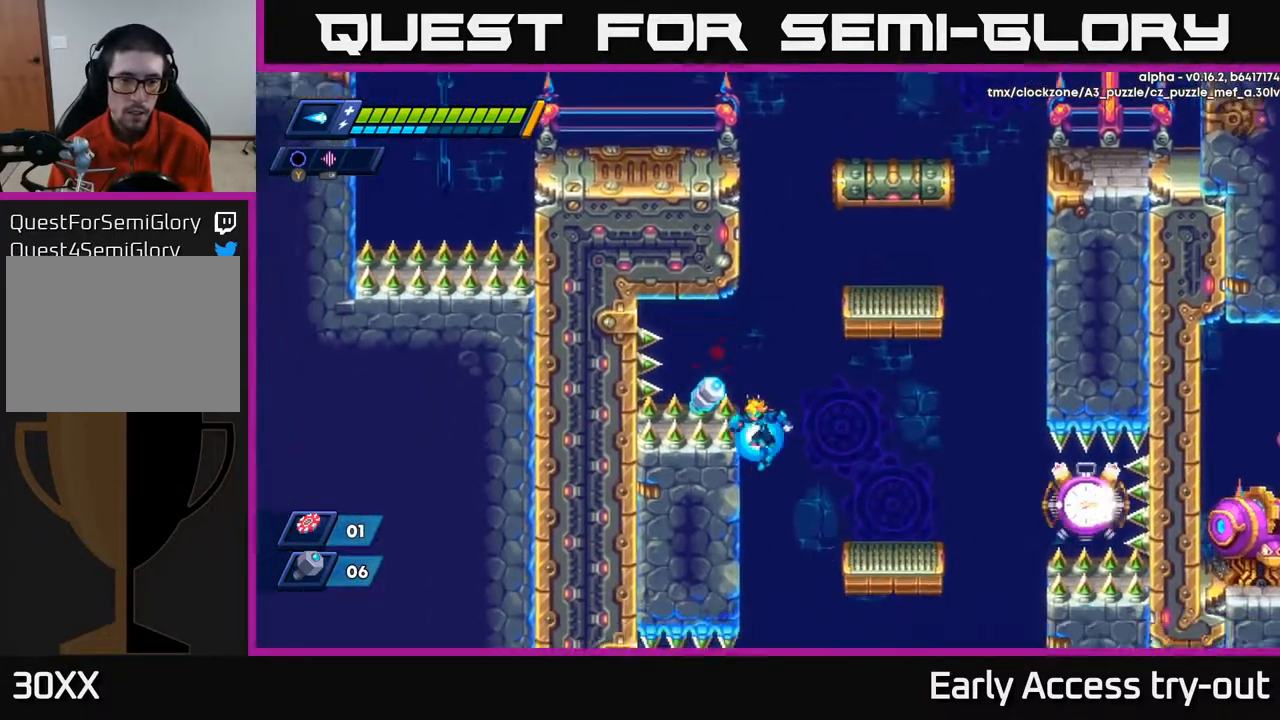
{"buttons": ["X", "DPAD_LEFT"], "right_stick": "center", "events": [[233, "DPAD_LEFT", "down"], [433, "X", "down"]]}
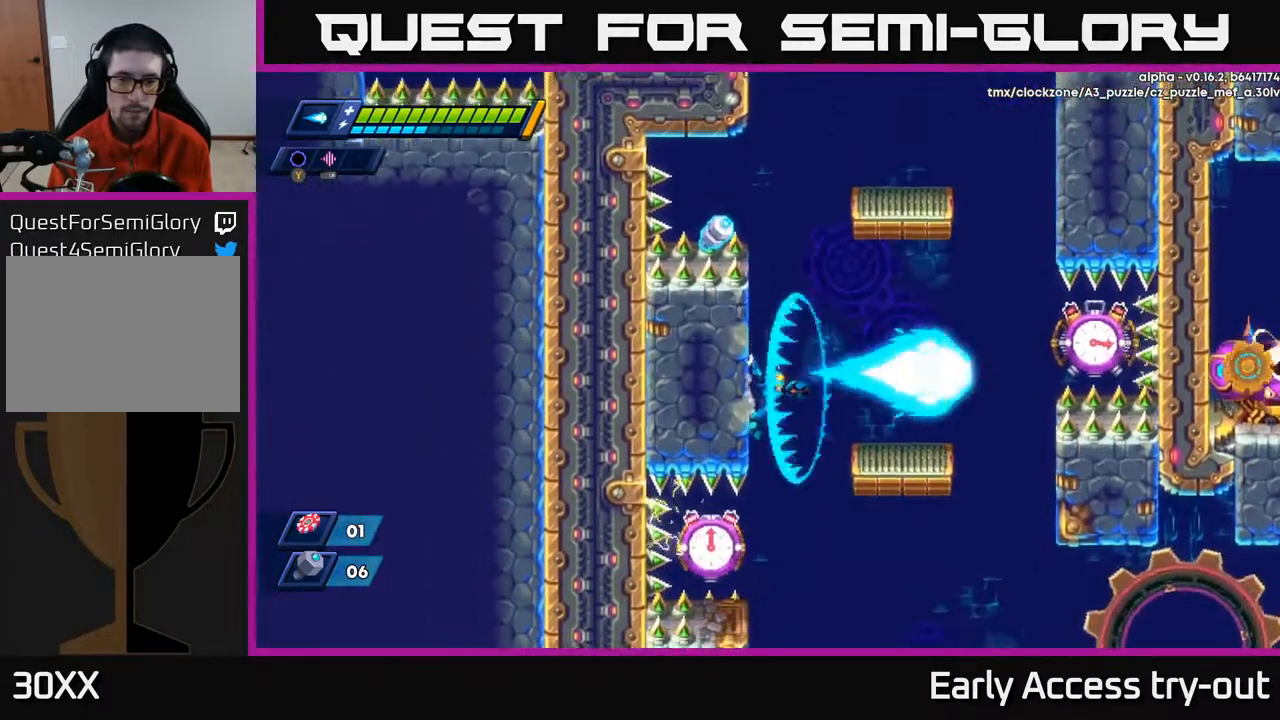
{"buttons": ["DPAD_LEFT"], "right_stick": "center", "events": [[50, "X", "up"], [217, "A", "down"], [300, "A", "up"]]}
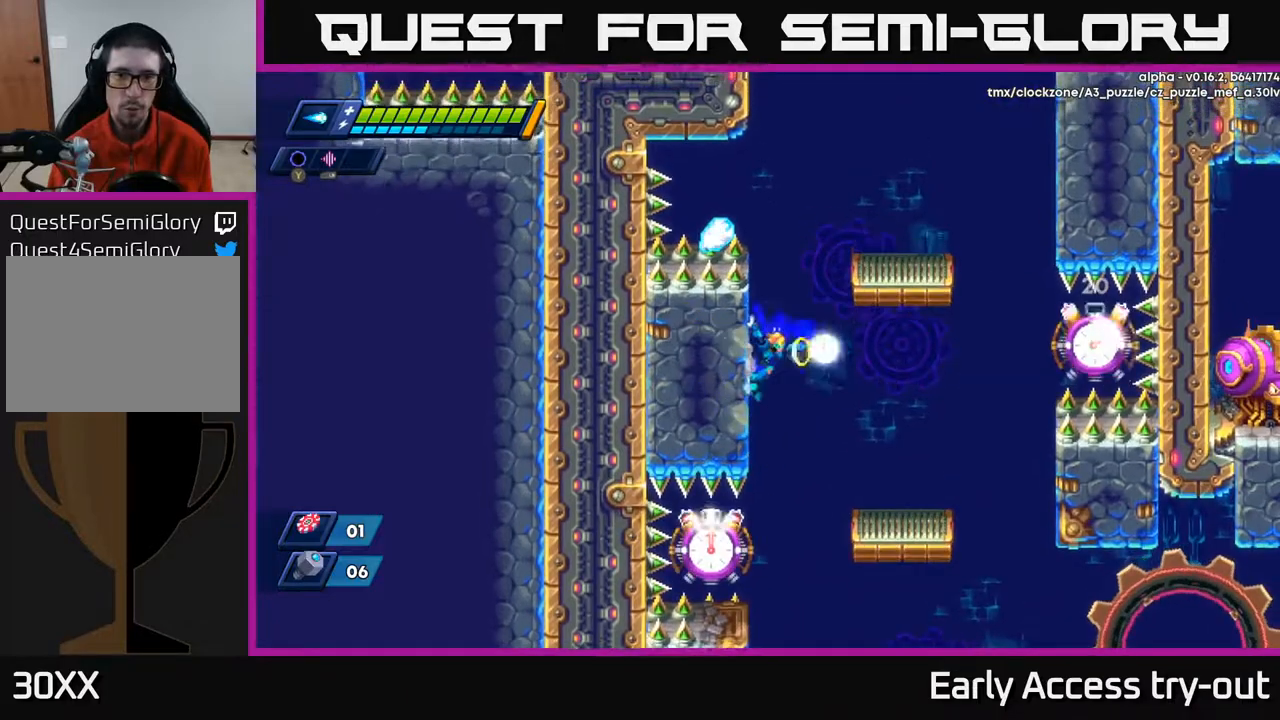
{"buttons": ["A", "DPAD_LEFT"], "right_stick": "center", "events": [[33, "X", "down"], [150, "X", "up"], [400, "A", "down"]]}